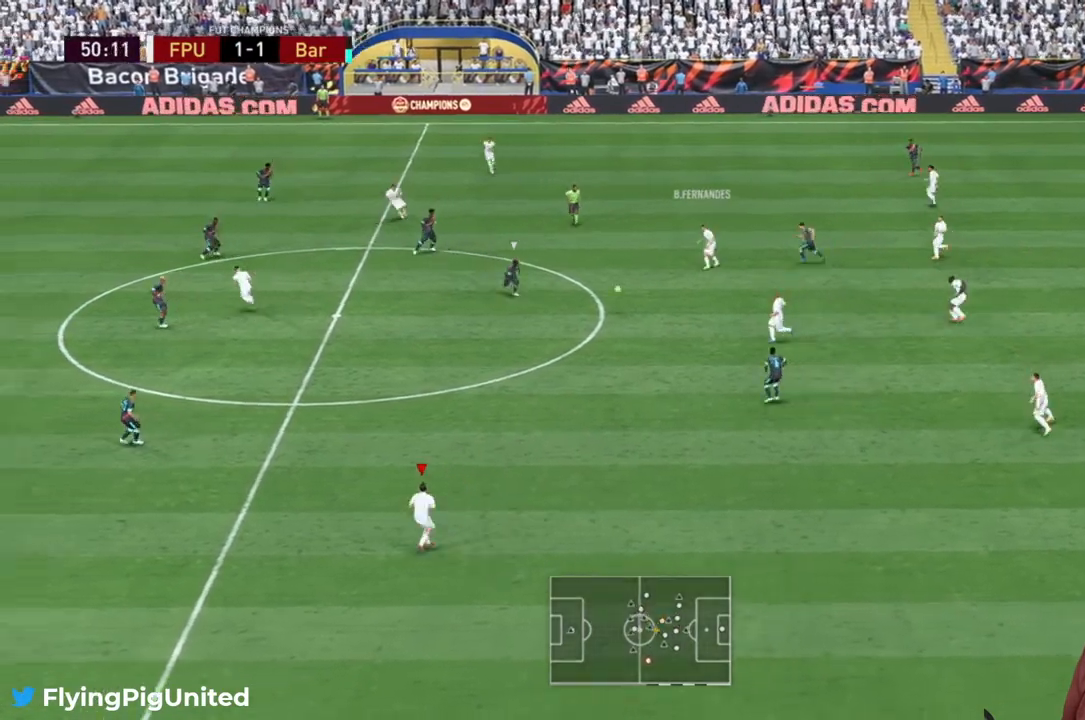
Gameplay with a controller (Xbox layout); each line is a JSON object with the inputs held at the frame after it (dt_ms = milliseconds from this image to that frame). "events" lists button and stick changes between this image and that frame as [ms after this image, input, new state], when the widget could be followed in between. Not read: L3 R3.
{"dt_ms": 500, "buttons": ["R2"], "left_stick": "down-left", "right_stick": "center", "events": [[117, "left_stick", "down-left"], [167, "R2", "down"], [217, "R2", "up"], [400, "R2", "down"]]}
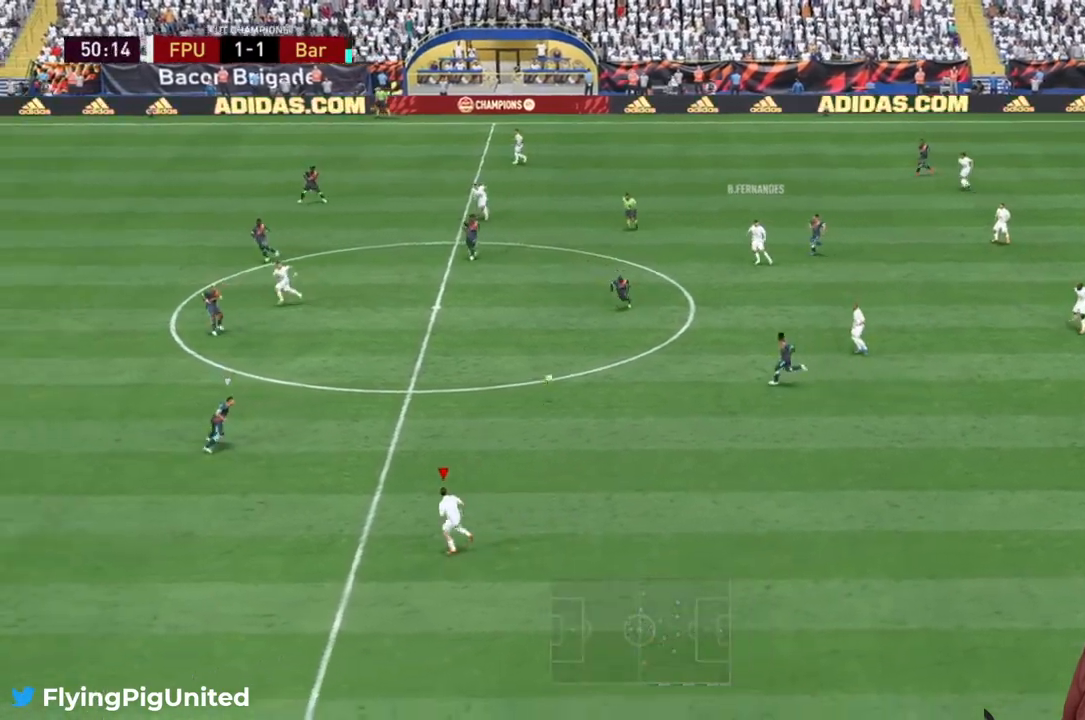
{"dt_ms": 500, "buttons": [], "left_stick": "down-left", "right_stick": "center", "events": [[383, "R2", "up"]]}
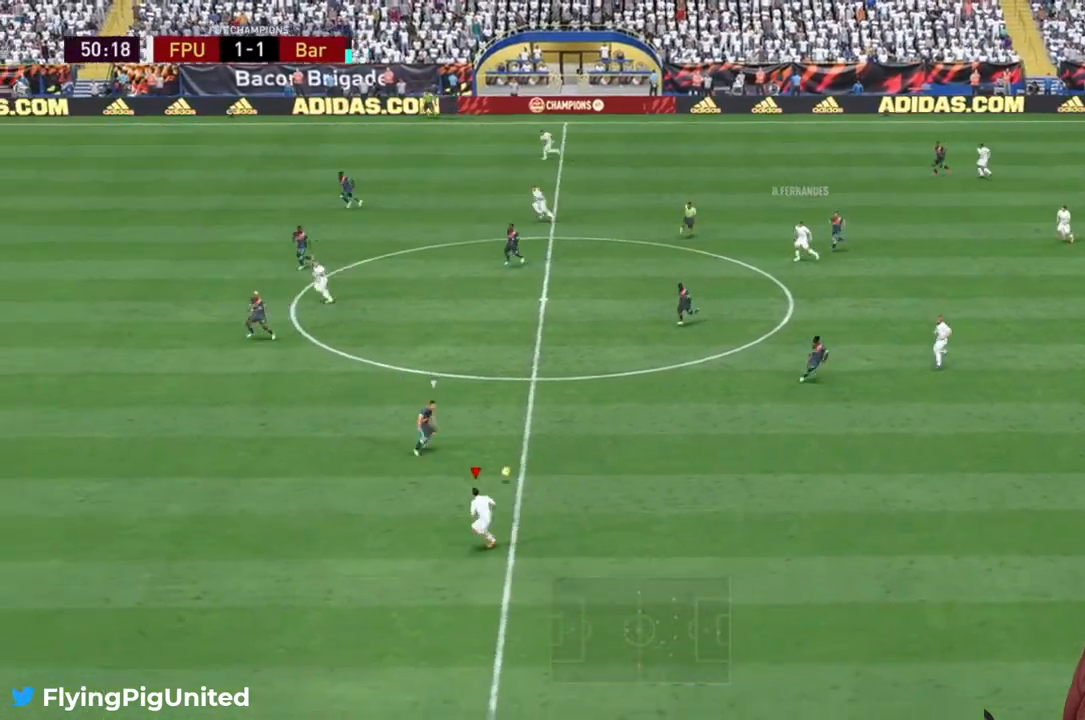
{"dt_ms": 500, "buttons": ["R2"], "left_stick": "left", "right_stick": "center", "events": [[33, "R2", "down"], [317, "left_stick", "left"]]}
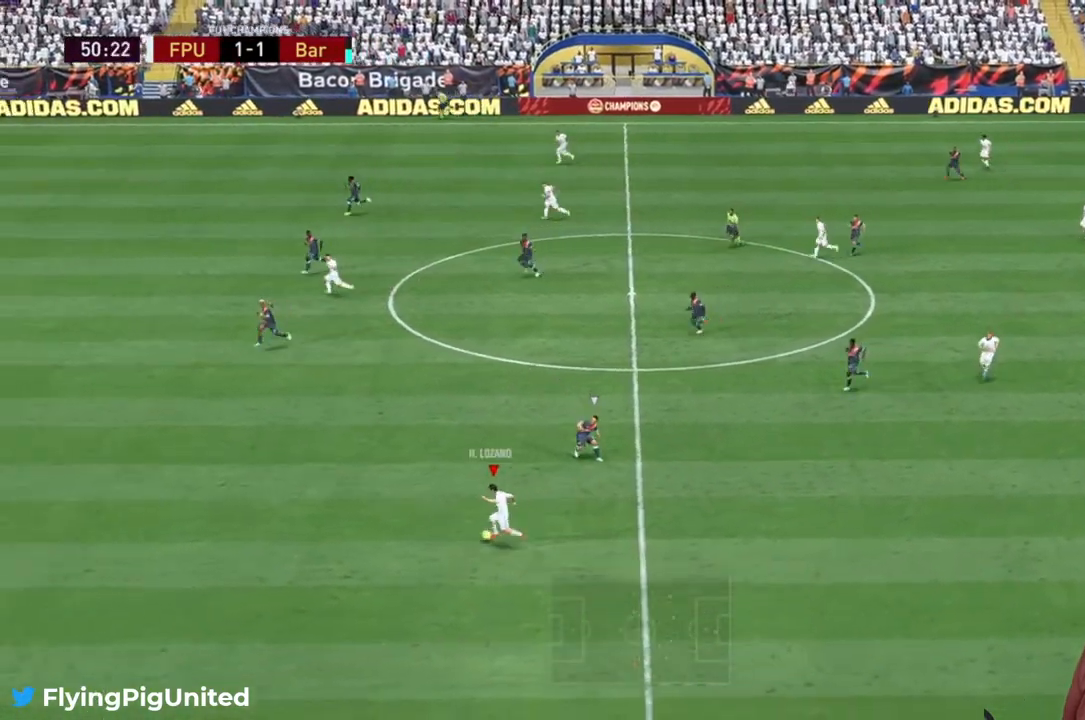
{"dt_ms": 1000, "buttons": ["R2"], "left_stick": "left", "right_stick": "center"}
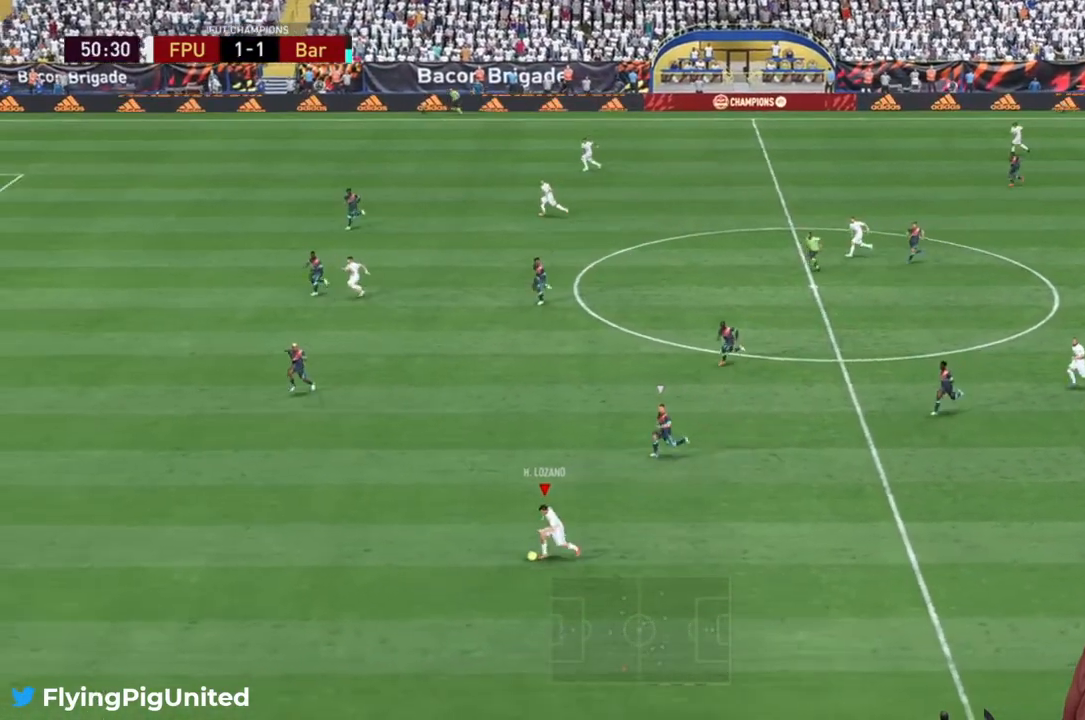
{"dt_ms": 500, "buttons": ["R2"], "left_stick": "left", "right_stick": "center", "events": []}
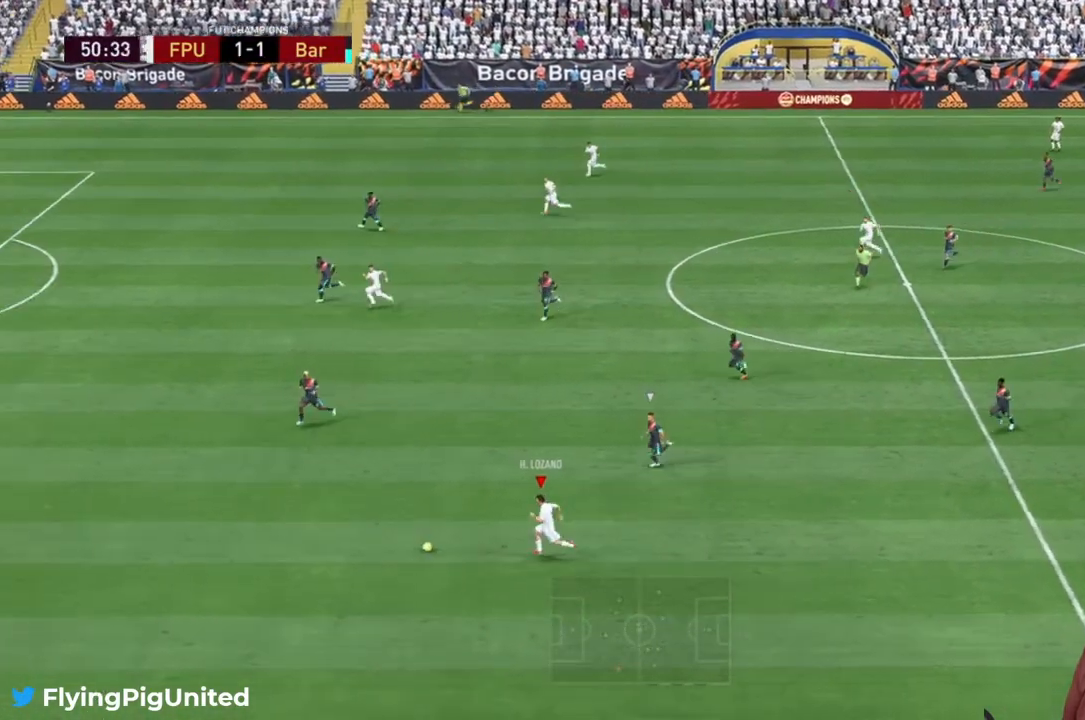
{"dt_ms": 500, "buttons": ["Y", "R2"], "left_stick": "left", "right_stick": "center"}
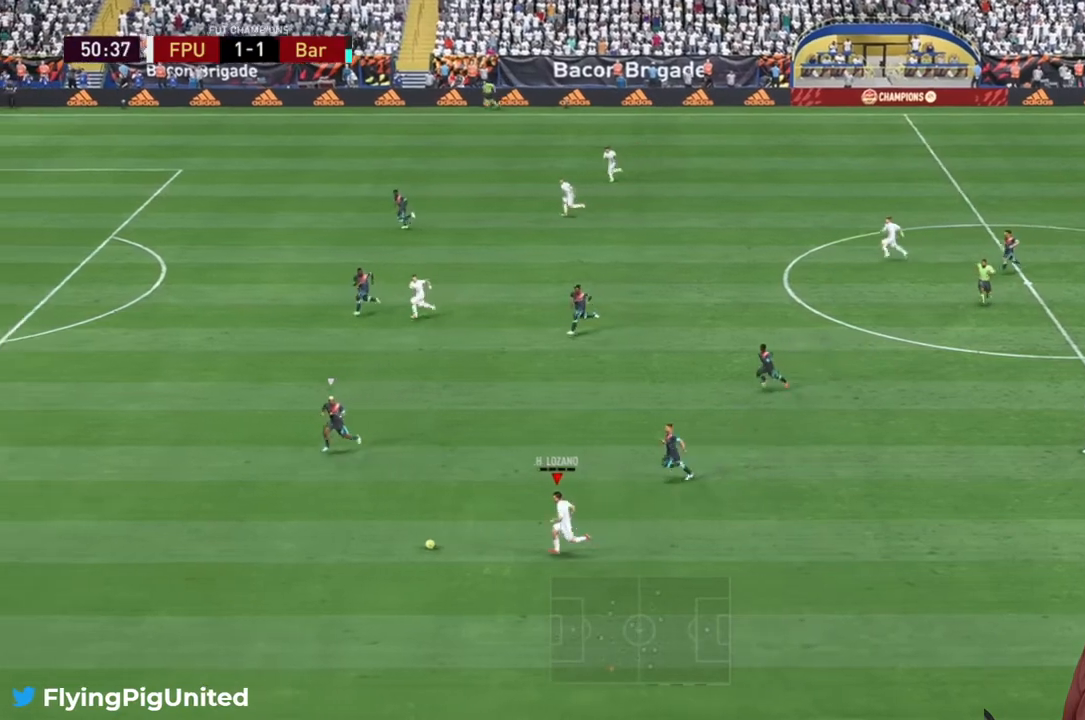
{"dt_ms": 500, "buttons": ["R2"], "left_stick": "up-left", "right_stick": "center", "events": [[100, "left_stick", "up-left"], [133, "Y", "up"]]}
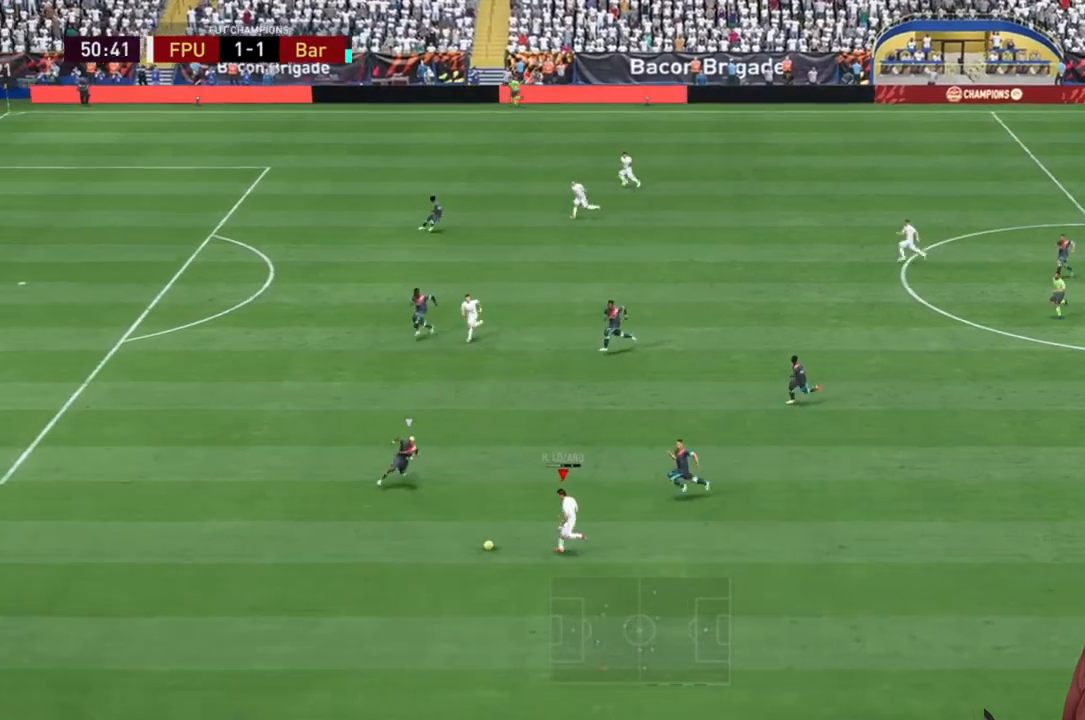
{"dt_ms": 500, "buttons": ["R2"], "left_stick": "up-left", "right_stick": "center", "events": []}
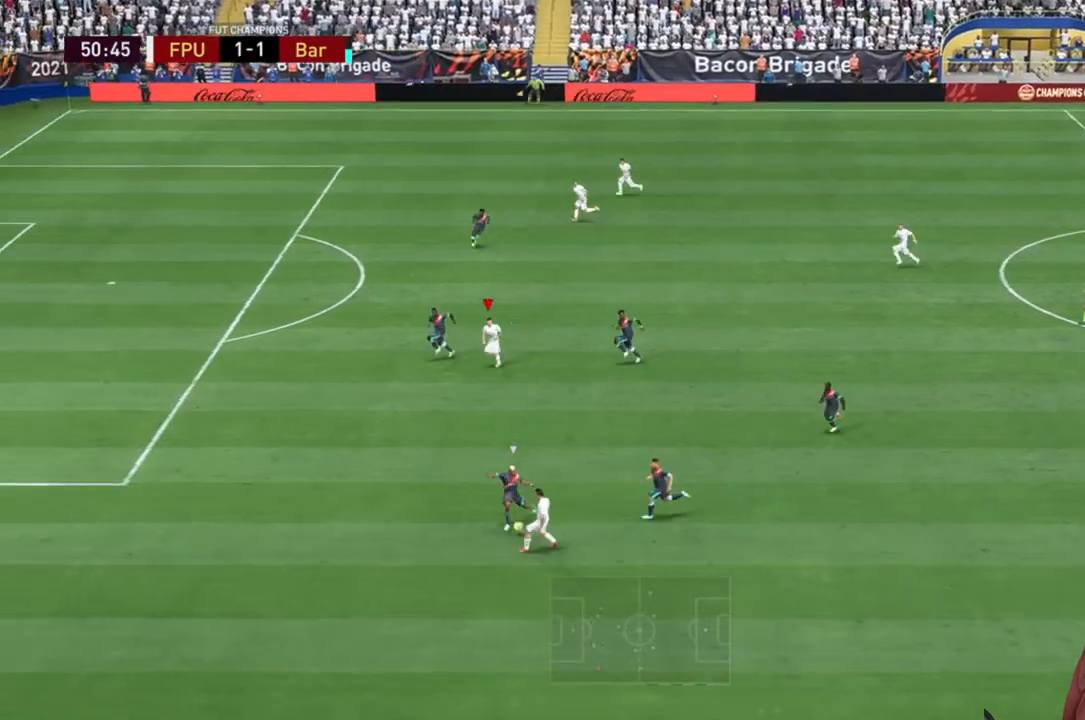
{"dt_ms": 500, "buttons": ["R2"], "left_stick": "up-left", "right_stick": "center", "events": []}
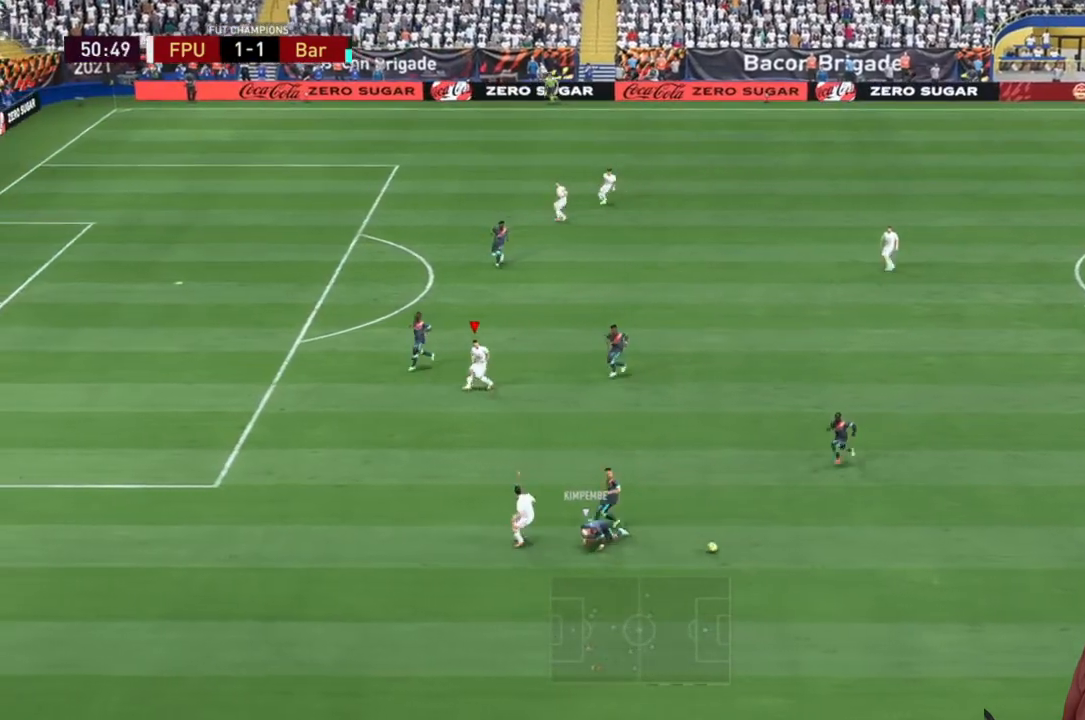
{"dt_ms": 500, "buttons": ["R2"], "left_stick": "right", "right_stick": "center", "events": [[83, "left_stick", "up-right"], [150, "left_stick", "right"]]}
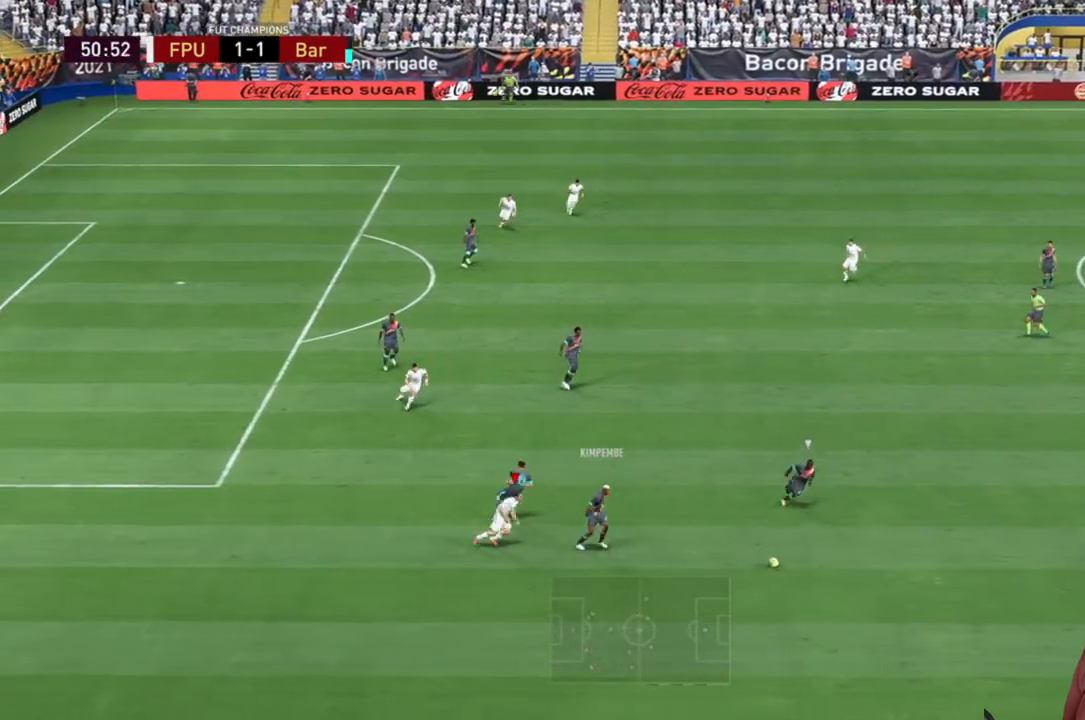
{"dt_ms": 500, "buttons": ["R2"], "left_stick": "down", "right_stick": "center", "events": [[317, "left_stick", "down-right"], [450, "left_stick", "down"]]}
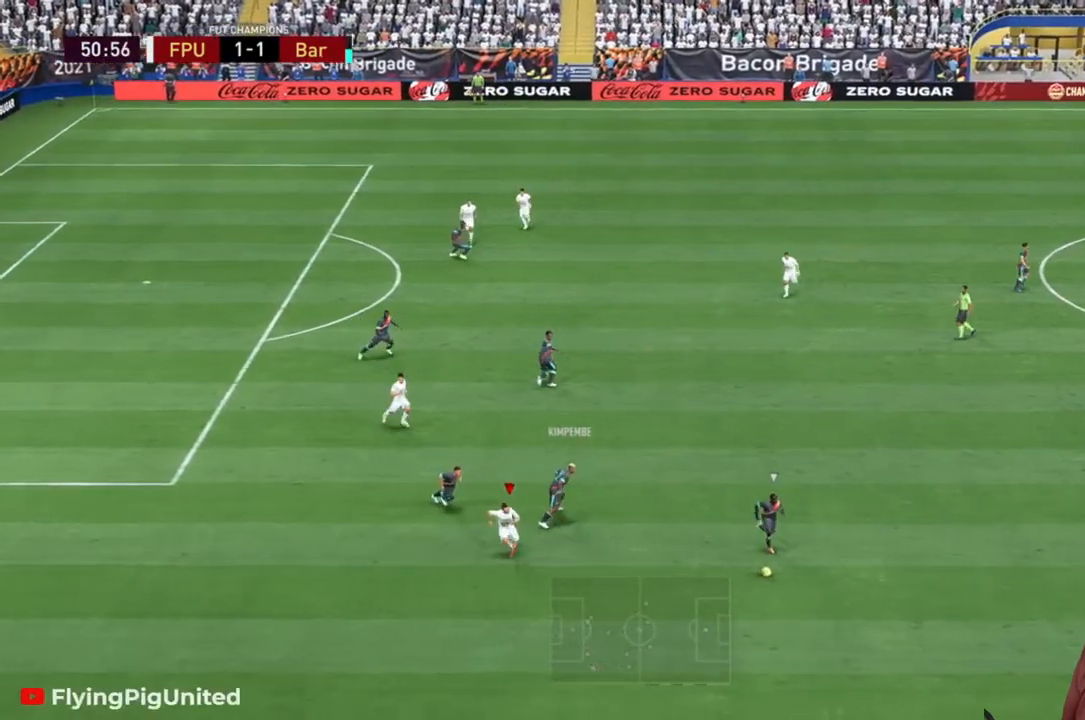
{"dt_ms": 500, "buttons": ["R2"], "left_stick": "down-right", "right_stick": "center", "events": [[317, "left_stick", "down-right"]]}
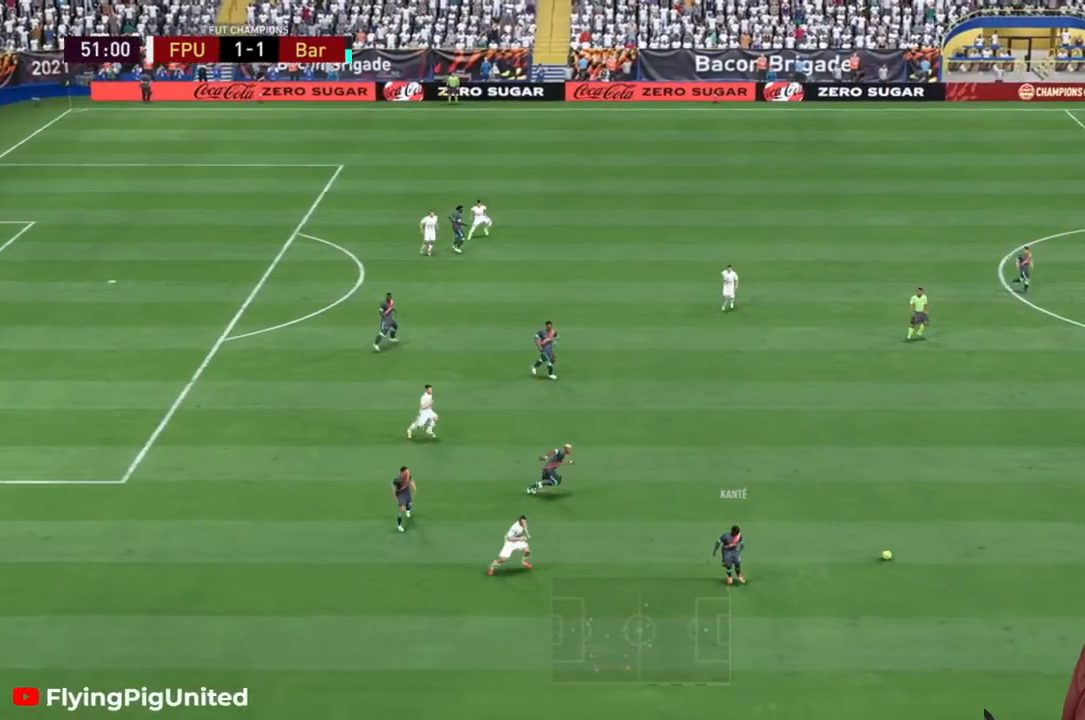
{"dt_ms": 500, "buttons": ["L2", "R2"], "left_stick": "up-left", "right_stick": "center", "events": [[167, "left_stick", "down-left"], [267, "R2", "up"], [367, "left_stick", "up-left"], [400, "R2", "down"], [467, "L2", "down"]]}
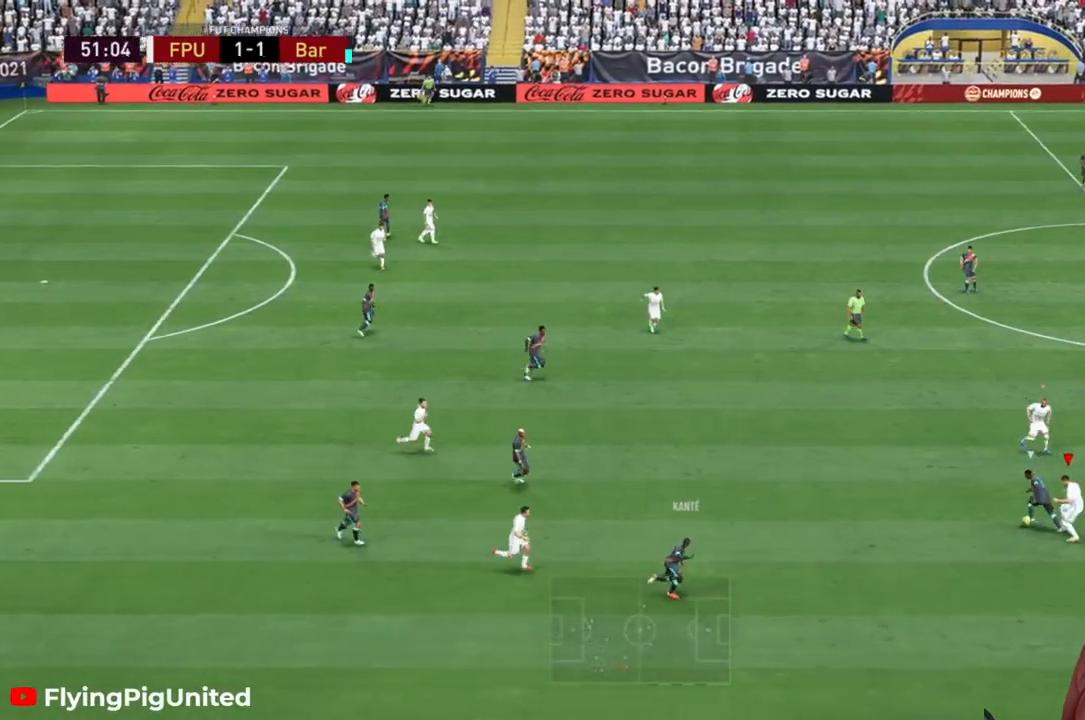
{"dt_ms": 500, "buttons": ["L2", "R2"], "left_stick": "up-left", "right_stick": "center", "events": [[250, "left_stick", "up"], [467, "left_stick", "up-left"]]}
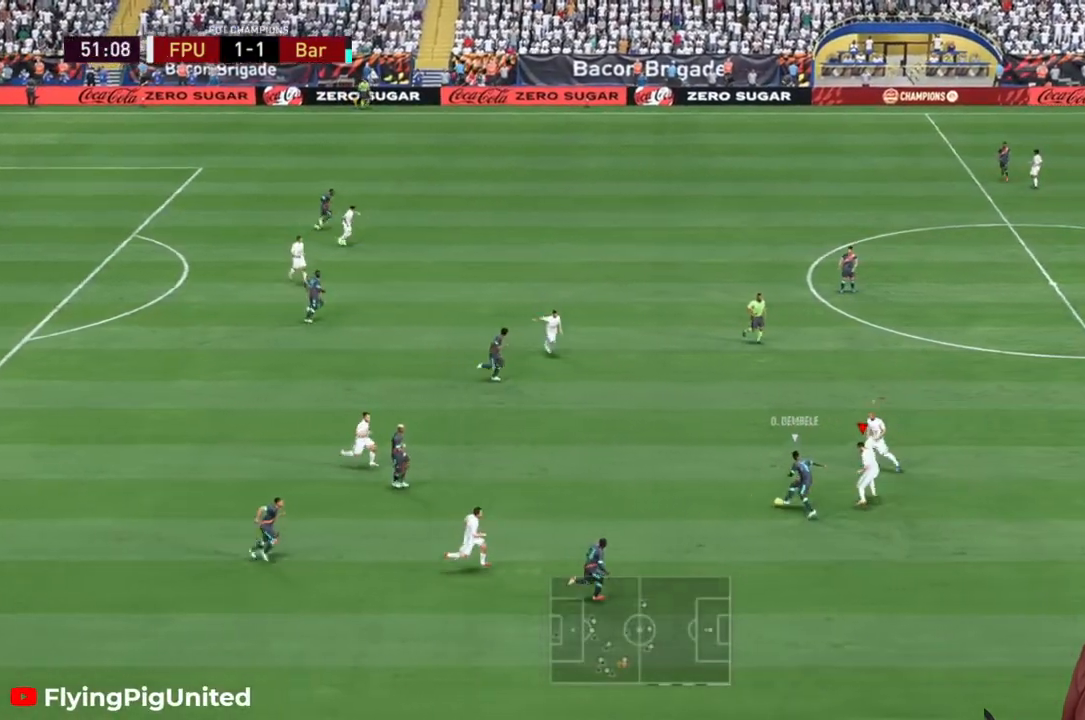
{"dt_ms": 500, "buttons": ["L2", "R1", "R2"], "left_stick": "down", "right_stick": "center", "events": [[67, "left_stick", "left"], [133, "R1", "down"], [233, "left_stick", "down-left"], [383, "L2", "up"], [383, "left_stick", "down"], [467, "L2", "down"]]}
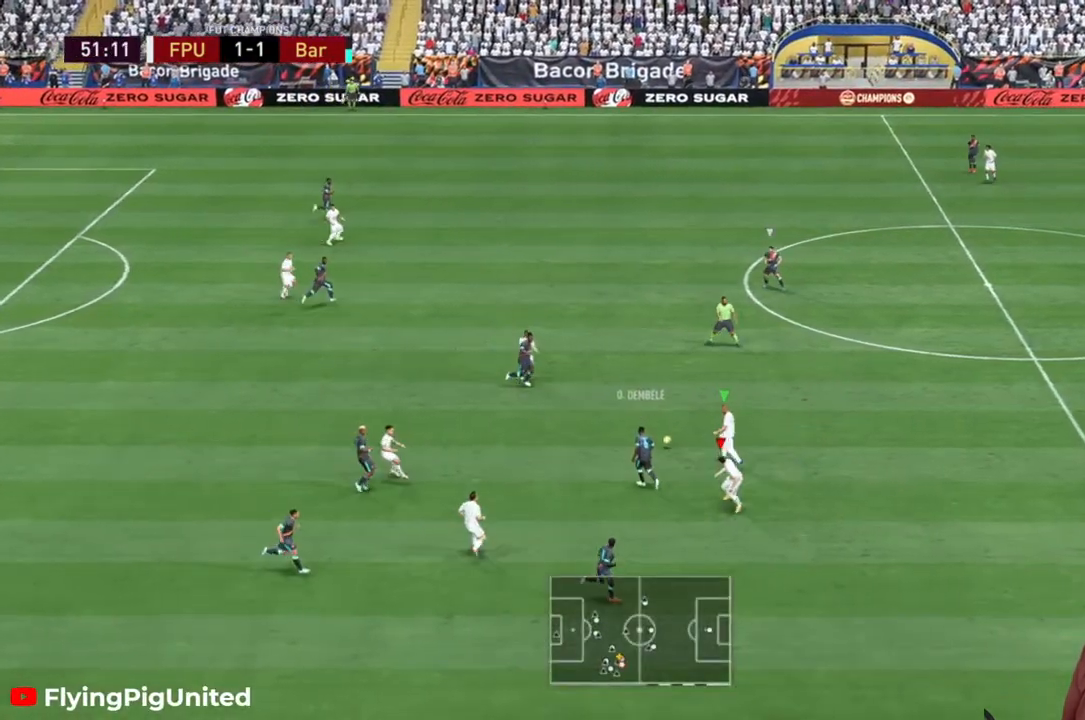
{"dt_ms": 500, "buttons": [], "left_stick": "right", "right_stick": "center"}
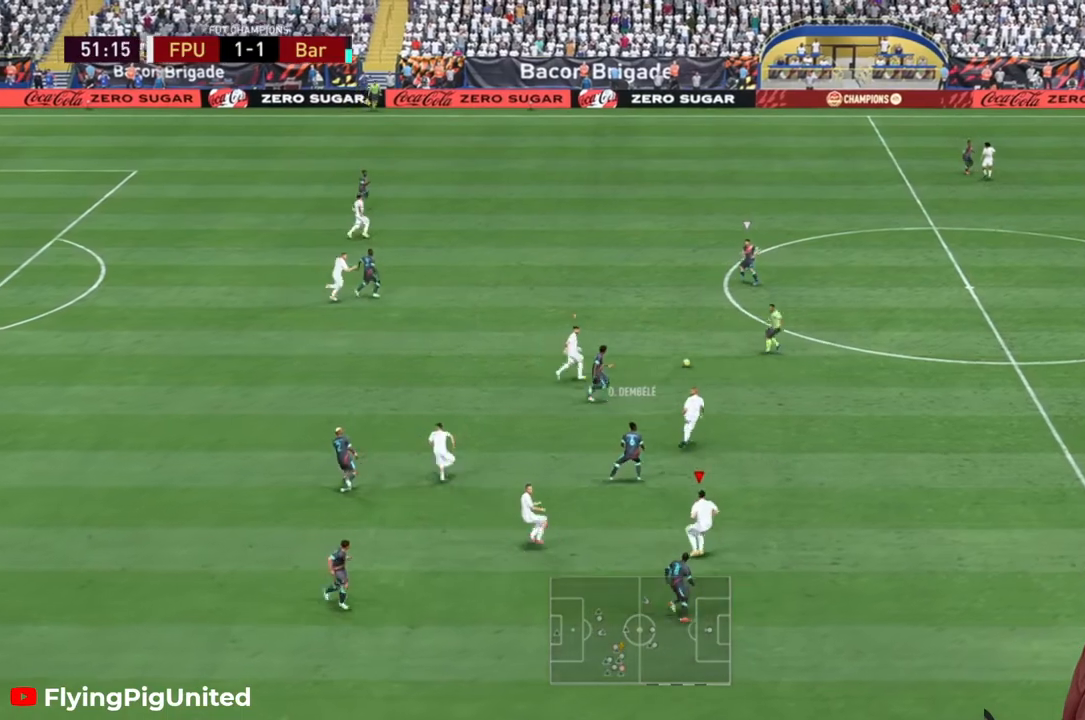
{"dt_ms": 500, "buttons": ["R2"], "left_stick": "right", "right_stick": "center", "events": [[167, "R2", "down"]]}
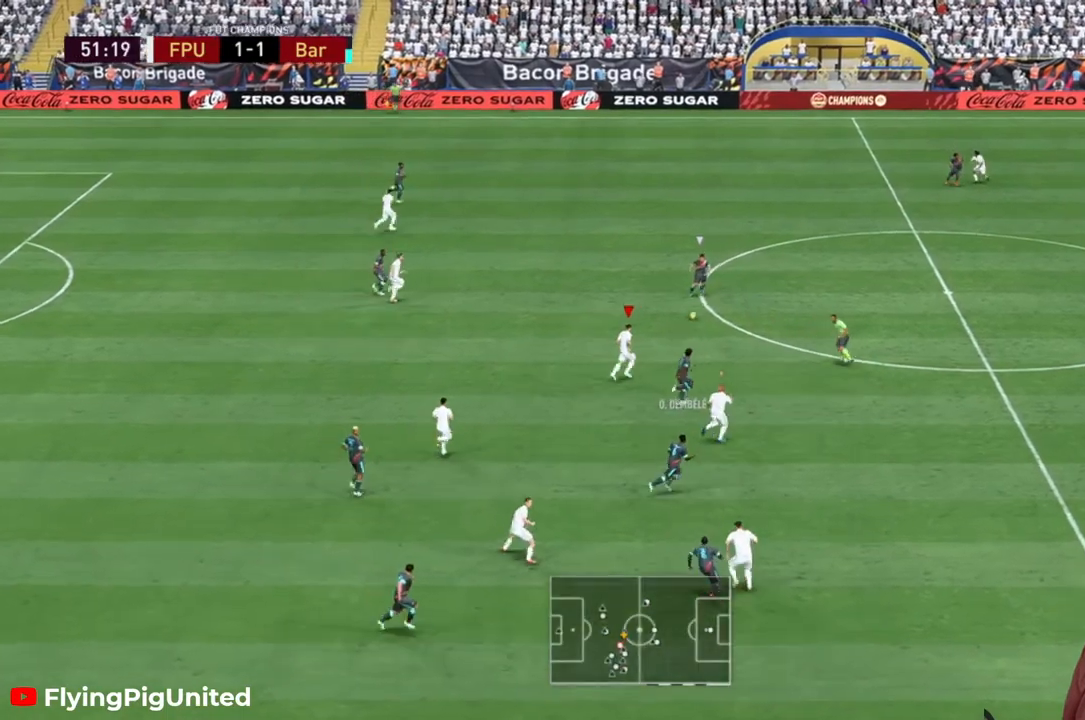
{"dt_ms": 500, "buttons": [], "left_stick": "right", "right_stick": "center", "events": [[483, "R2", "up"]]}
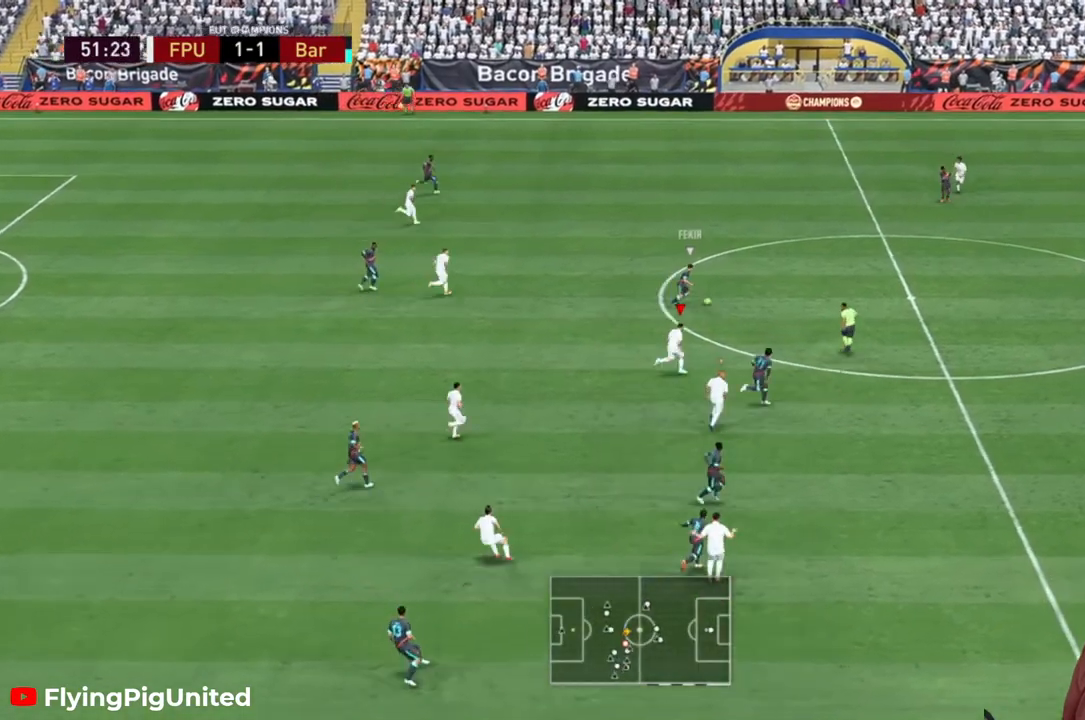
{"dt_ms": 500, "buttons": [], "left_stick": "right", "right_stick": "center", "events": [[367, "R2", "down"], [417, "R2", "up"]]}
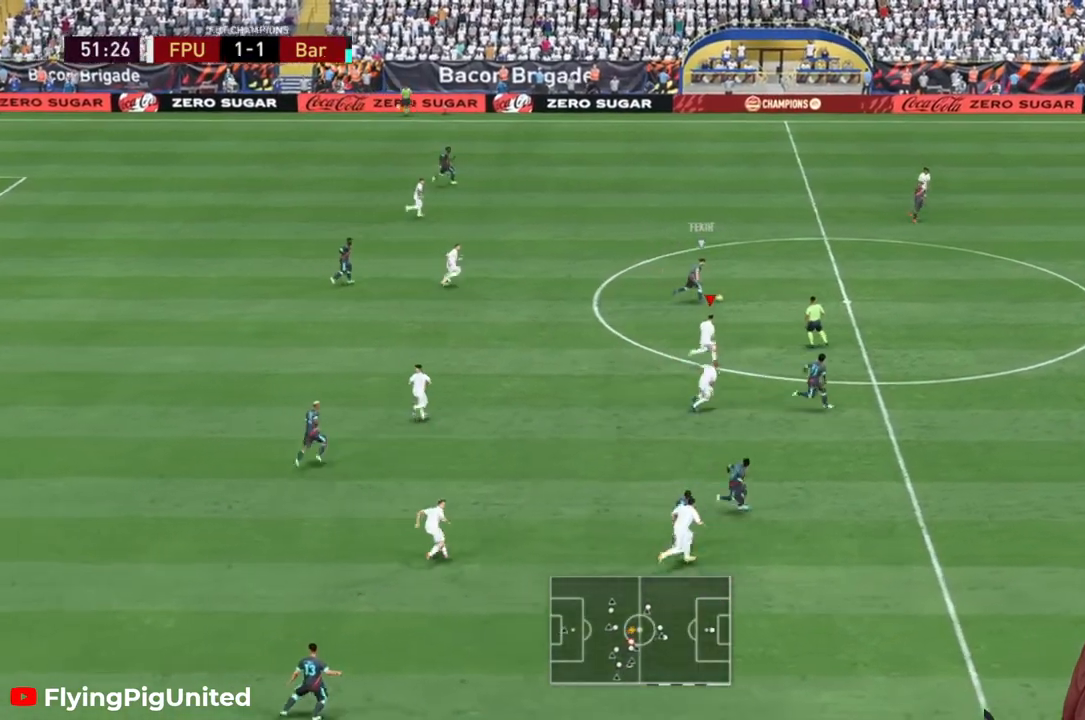
{"dt_ms": 500, "buttons": ["R2"], "left_stick": "right", "right_stick": "center", "events": [[150, "left_stick", "center"], [233, "R2", "down"], [300, "left_stick", "right"]]}
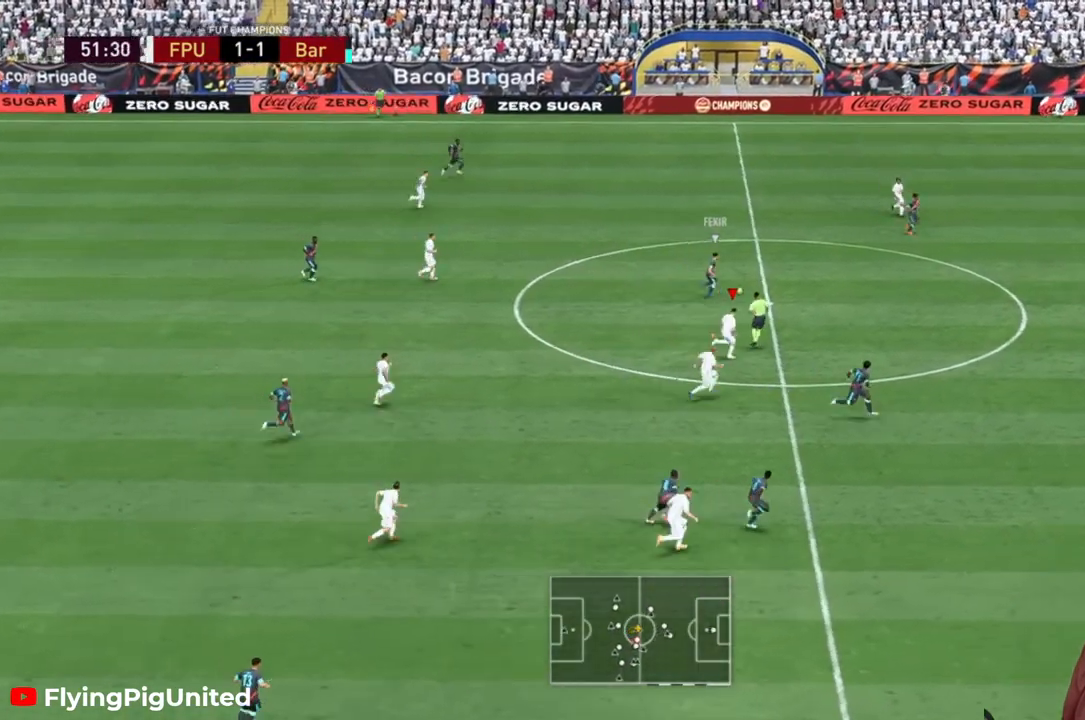
{"dt_ms": 500, "buttons": ["R2"], "left_stick": "right", "right_stick": "center", "events": []}
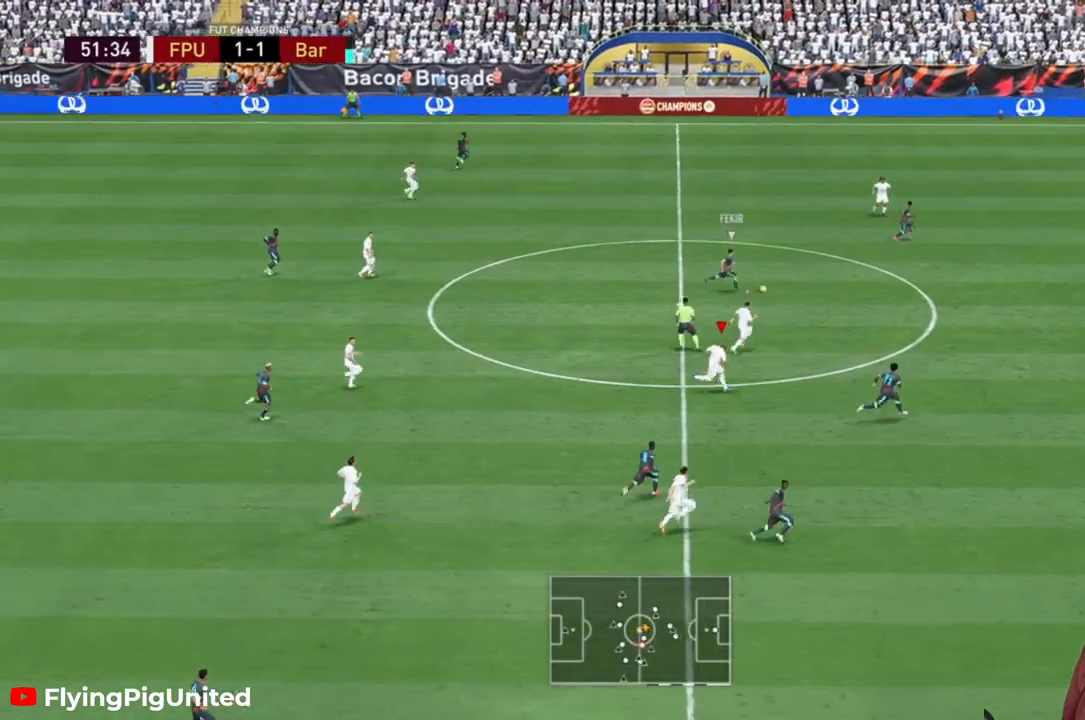
{"dt_ms": 500, "buttons": ["R2"], "left_stick": "right", "right_stick": "center", "events": []}
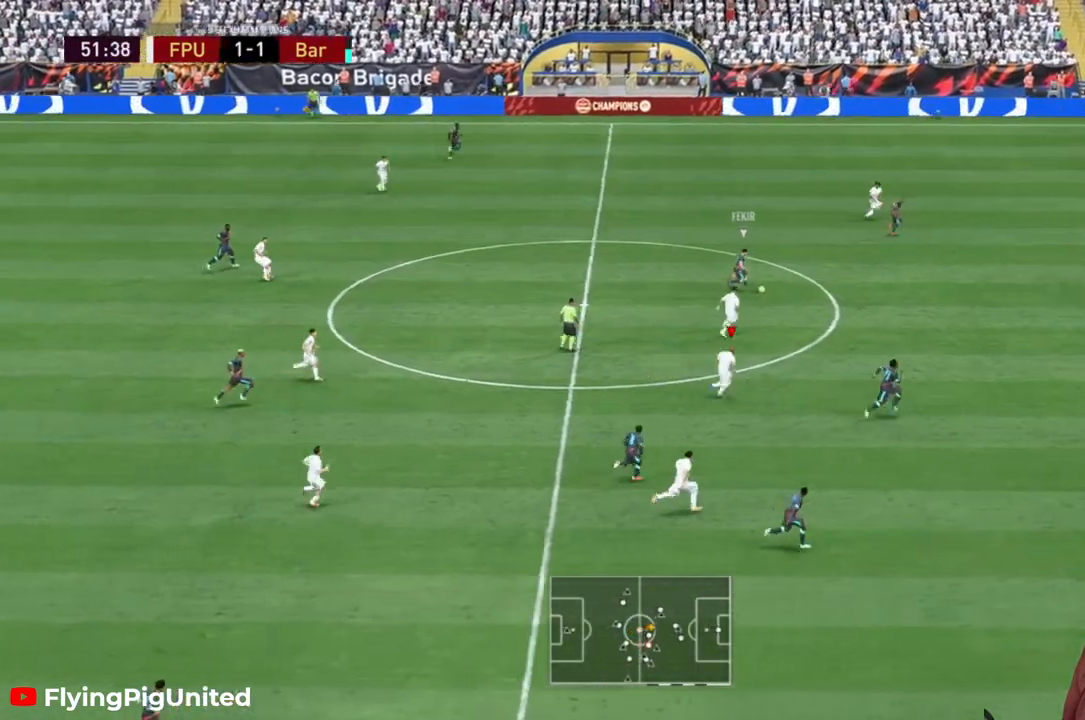
{"dt_ms": 500, "buttons": ["R2"], "left_stick": "right", "right_stick": "center", "events": [[150, "R1", "down"], [200, "R1", "up"]]}
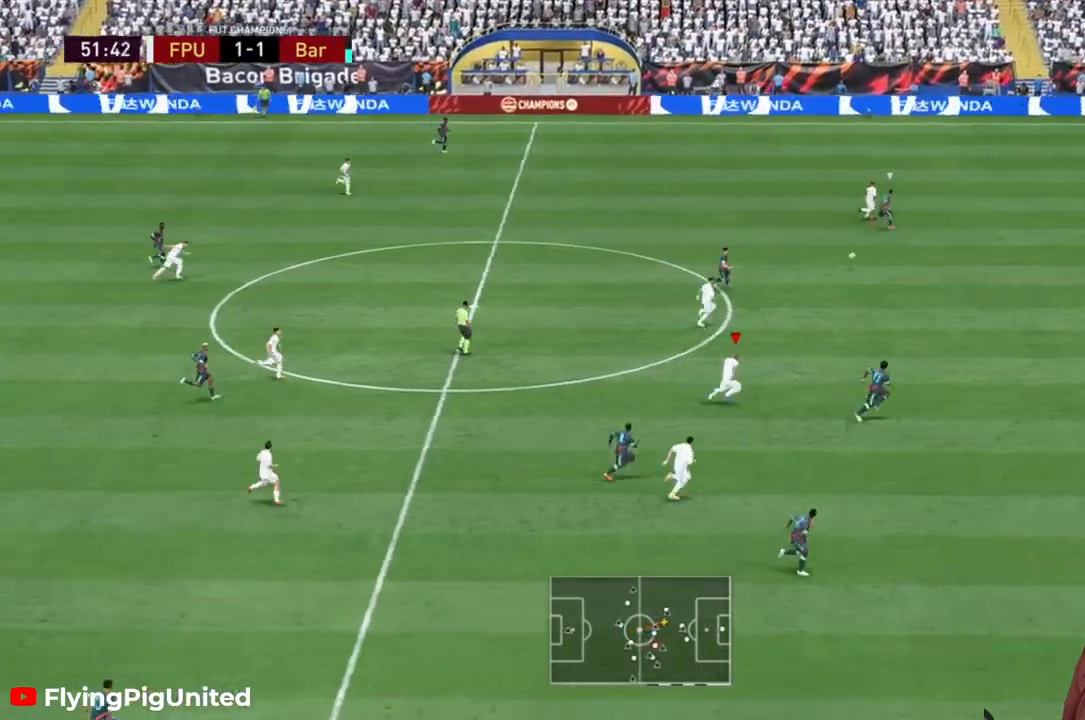
{"dt_ms": 500, "buttons": [], "left_stick": "up-right", "right_stick": "center", "events": [[350, "left_stick", "up-right"], [417, "R2", "up"]]}
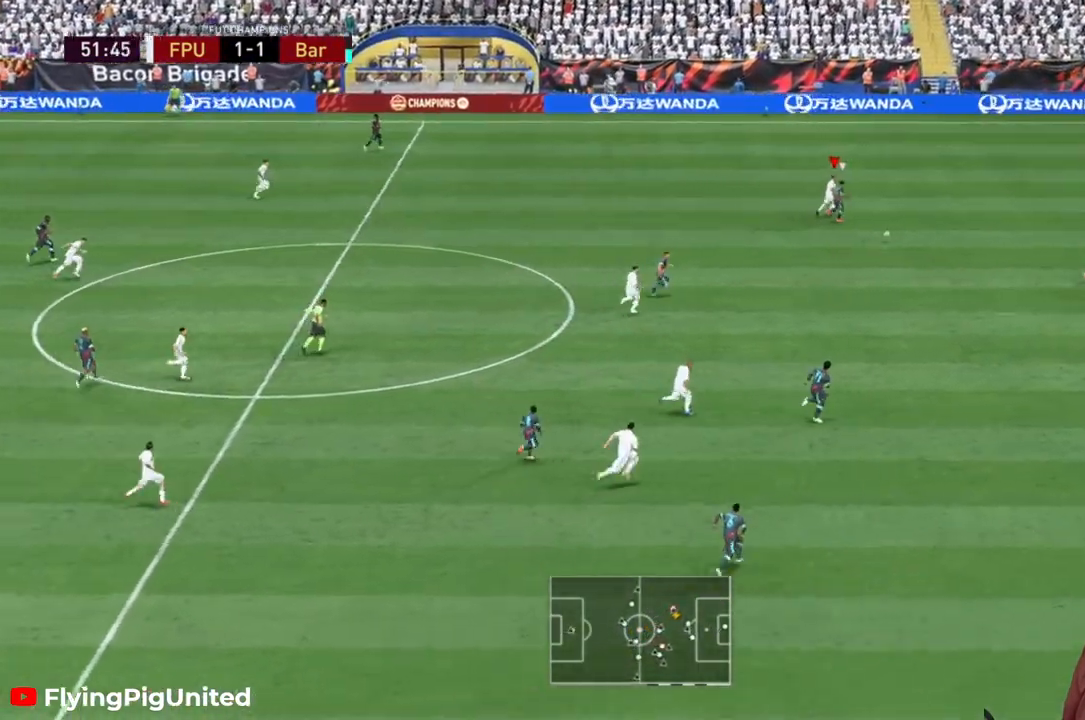
{"dt_ms": 500, "buttons": ["R2"], "left_stick": "up-right", "right_stick": "center", "events": [[50, "R2", "down"], [250, "R2", "up"], [467, "R2", "down"]]}
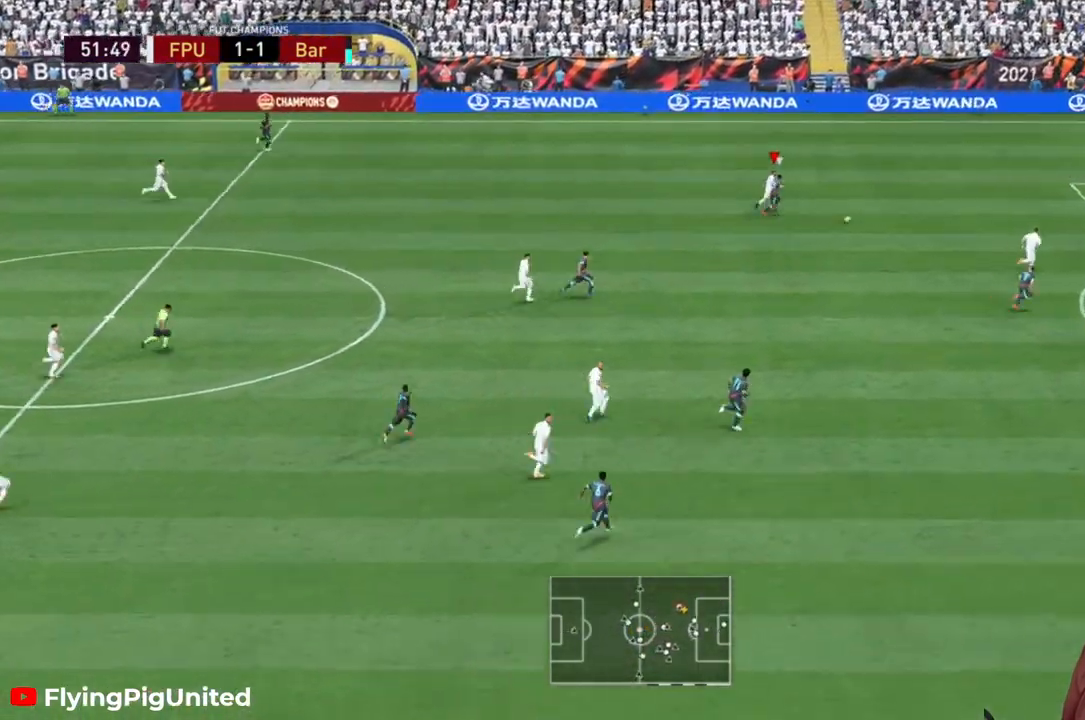
{"dt_ms": 500, "buttons": ["R2"], "left_stick": "up-right", "right_stick": "center", "events": []}
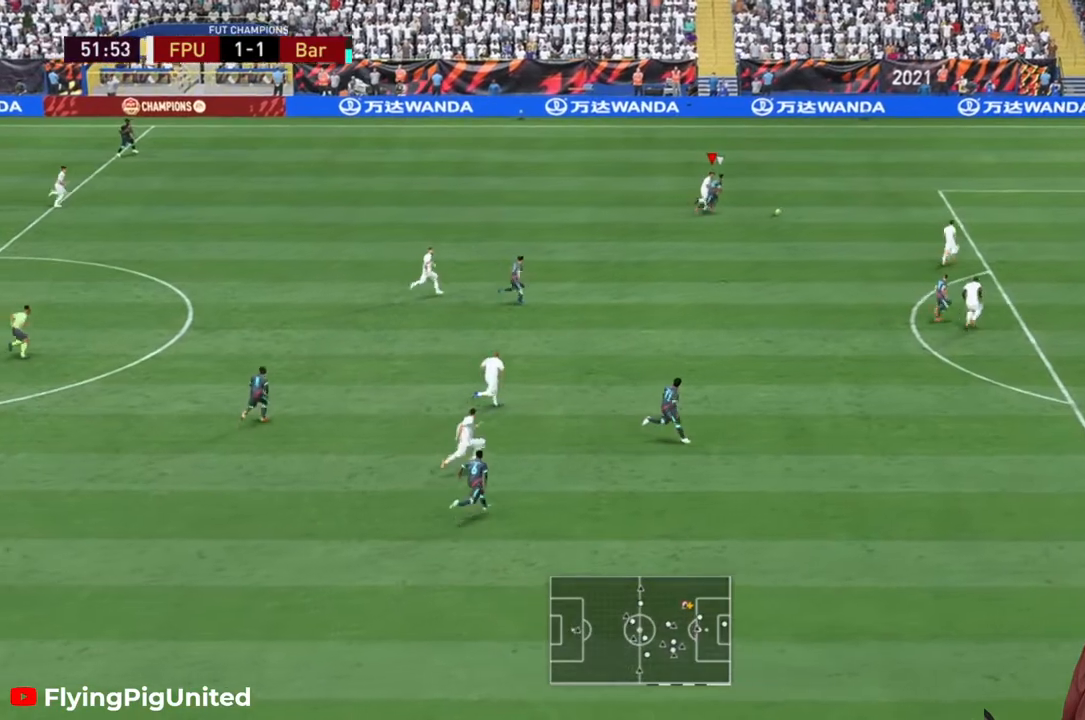
{"dt_ms": 500, "buttons": ["R2"], "left_stick": "right", "right_stick": "center", "events": [[150, "left_stick", "right"]]}